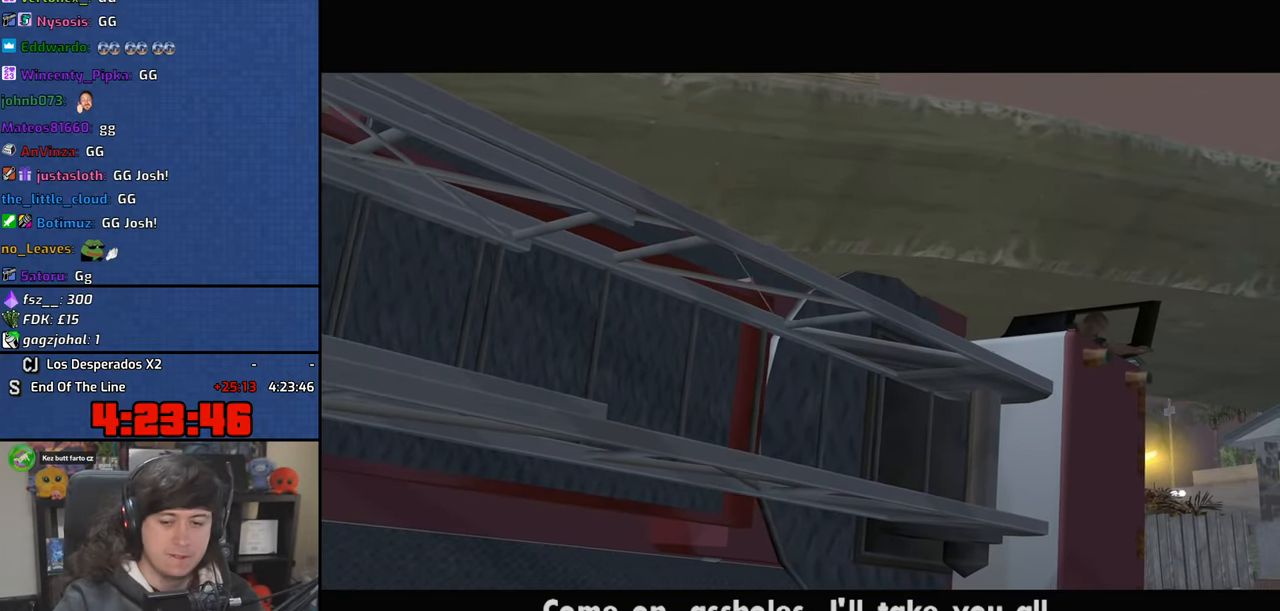
Gameplay with keyboard and mouse; each line is a JSON object with the keys and mouse buttons held at the frame after it. "events" lists presses ("down") and releases ("up") of "1", "2", "3", "4", "5", "6", "8", "a", "alt", "b", "c", "ctrl", "d", "down", "e", "escape", "f", "f1", "f2", "f3", "g", "h", "left", "n", "num2", "q", "r", "right", "s", "shift", "space", "t", "tab", "up", "v", "w", "x", "y", "z", "mouse_left", "mouse_wheel" and "mouse_right" between this image and that frame as [ms after this image, input, new state], when the widget could be followed in between. "mouse_left", "mouse_wheel", "mouse_right" = the "left", "wheel", "right" buttons of the "mouse" list. No other keys are recorded. "wheel" means that the mouse wheel is clicked or scrolled. Mouse movement is not recorded.
{"keys": ["space"], "mouse": [], "events": [[216, "space", "down"], [316, "space", "up"], [416, "space", "down"]]}
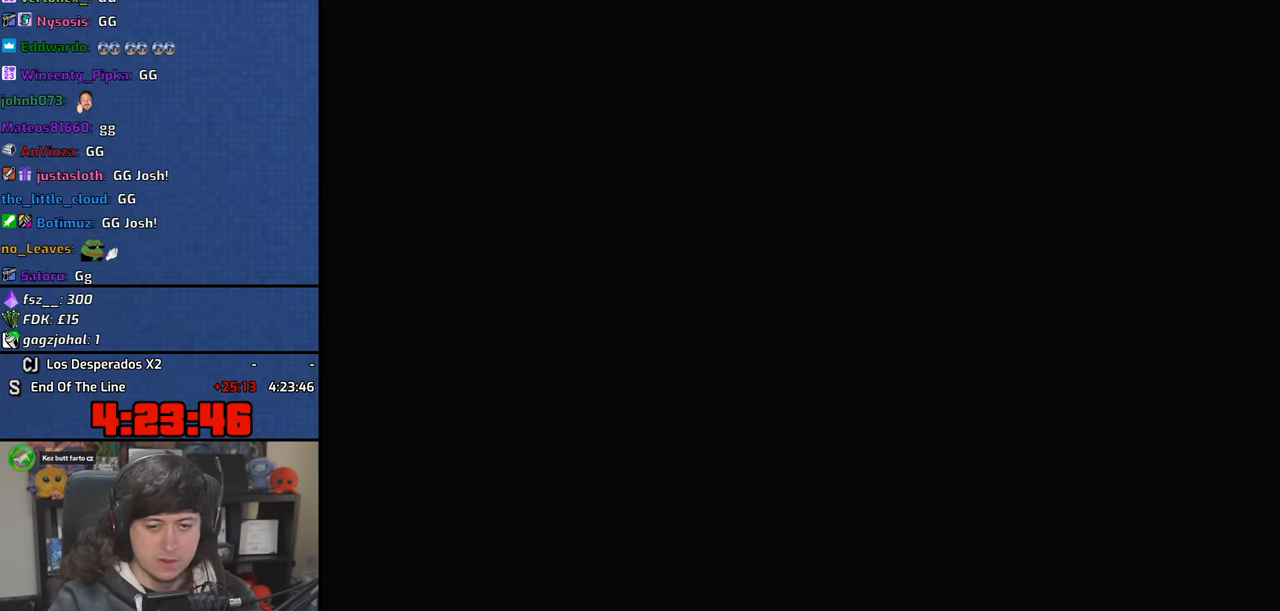
{"keys": ["a", "space", "w"], "mouse": [], "events": [[16, "a", "down"], [33, "w", "down"], [50, "w", "up"], [83, "space", "up"], [133, "a", "up"], [133, "space", "down"], [150, "d", "down"], [266, "d", "up"], [283, "a", "down"], [283, "space", "up"], [283, "w", "down"], [366, "a", "up"], [366, "w", "up"], [383, "d", "down"], [450, "space", "down"], [483, "d", "up"], [500, "a", "down"], [500, "w", "down"]]}
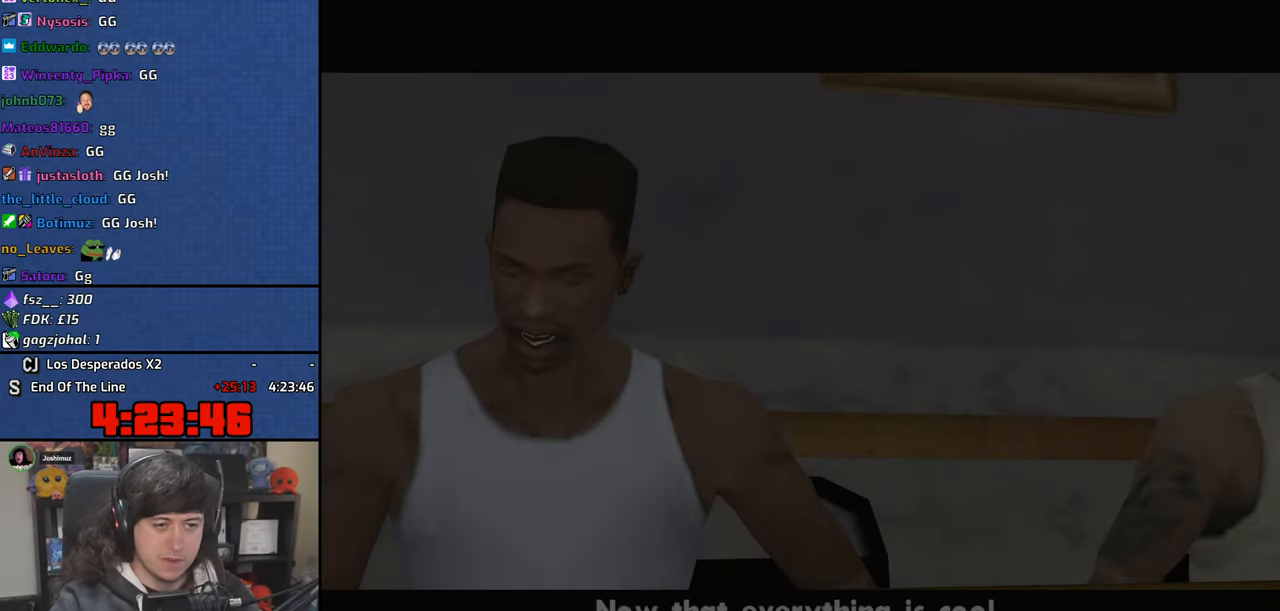
{"keys": ["a", "space", "w"], "mouse": [], "events": [[50, "space", "up"], [100, "a", "up"], [100, "w", "up"], [116, "d", "down"], [183, "space", "down"], [216, "d", "up"], [233, "a", "down"], [233, "w", "down"], [283, "space", "up"], [316, "a", "up"], [316, "w", "up"], [350, "d", "down"], [416, "space", "down"], [433, "d", "up"], [466, "a", "down"], [466, "w", "down"]]}
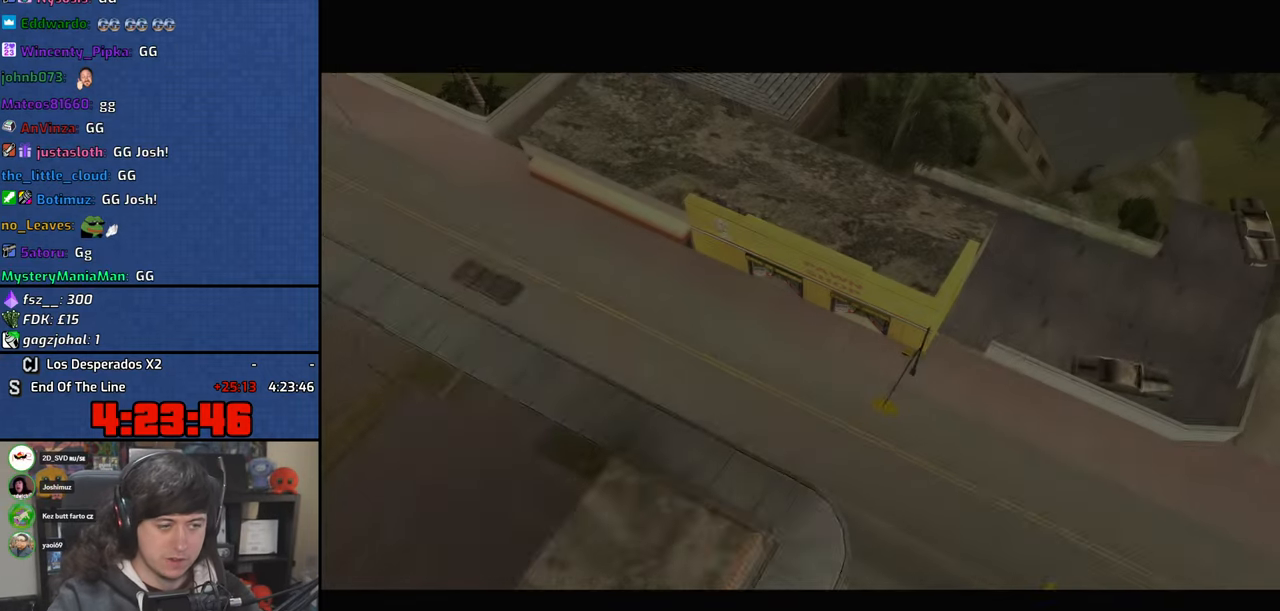
{"keys": ["space"], "mouse": [], "events": [[16, "space", "up"], [83, "a", "up"], [83, "w", "up"], [100, "d", "down"], [166, "space", "down"], [200, "d", "up"], [216, "a", "down"], [216, "w", "down"], [250, "space", "up"], [300, "a", "up"], [300, "w", "up"], [350, "d", "down"], [400, "space", "down"], [466, "d", "up"]]}
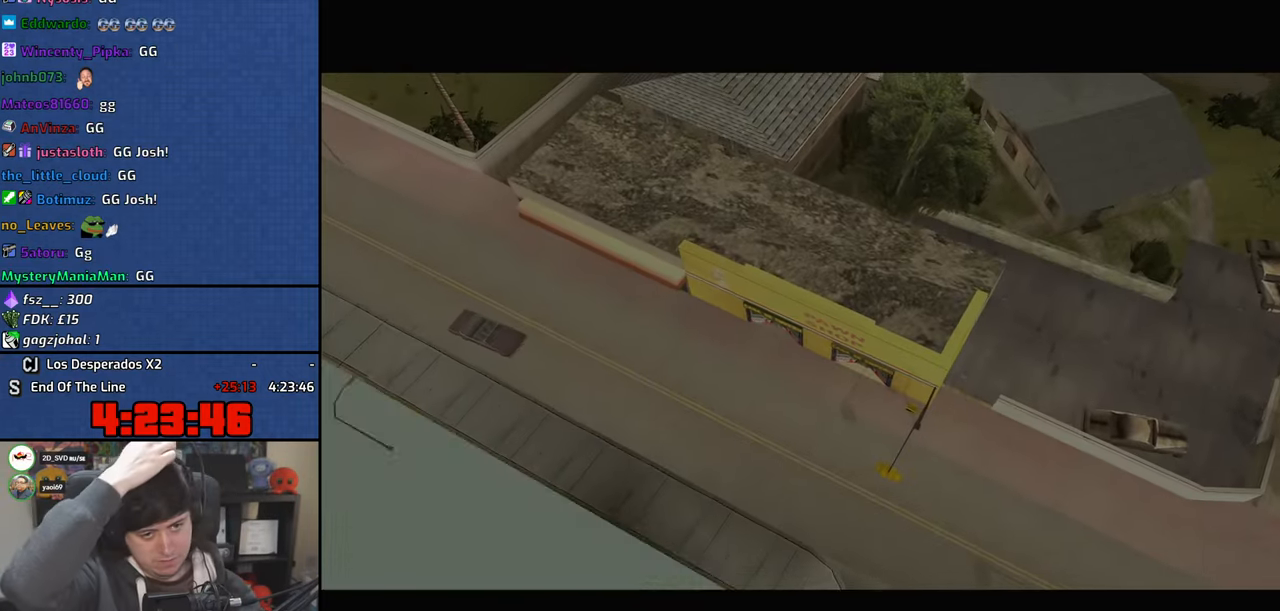
{"keys": ["a"], "mouse": [], "events": [[16, "space", "up"], [133, "space", "down"], [250, "space", "up"], [350, "d", "down"], [366, "space", "down"], [416, "d", "up"], [433, "a", "down"], [466, "space", "up"]]}
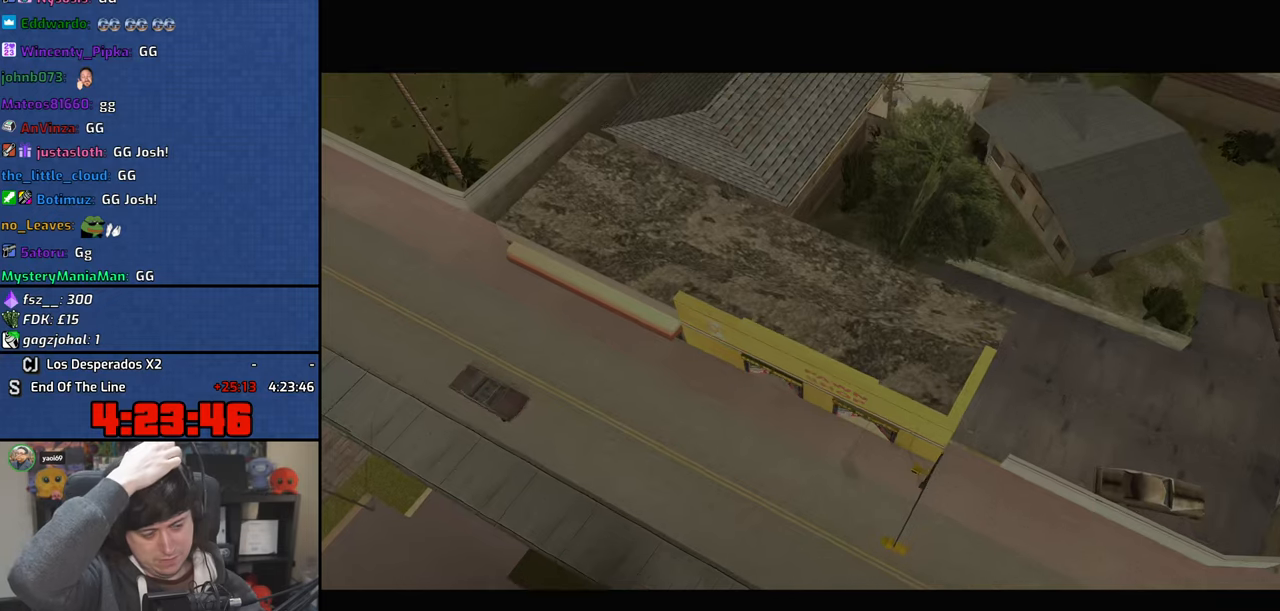
{"keys": [], "mouse": [], "events": [[16, "a", "up"], [66, "d", "down"], [100, "space", "down"], [150, "d", "up"], [216, "space", "up"], [316, "d", "down"], [350, "space", "down"], [400, "d", "up"], [466, "space", "up"]]}
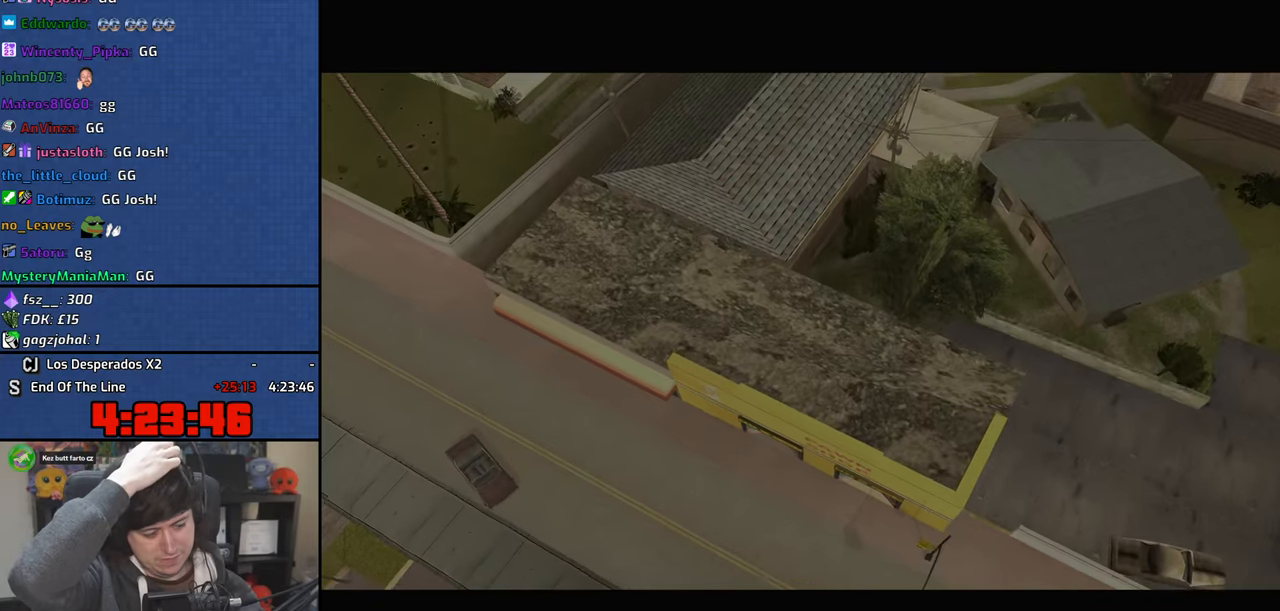
{"keys": [], "mouse": [], "events": [[50, "d", "down"], [100, "space", "down"], [150, "d", "up"], [183, "a", "down"], [200, "space", "up"], [200, "w", "down"], [283, "a", "up"], [283, "w", "up"], [300, "d", "down"], [350, "space", "down"], [400, "d", "up"], [450, "space", "up"]]}
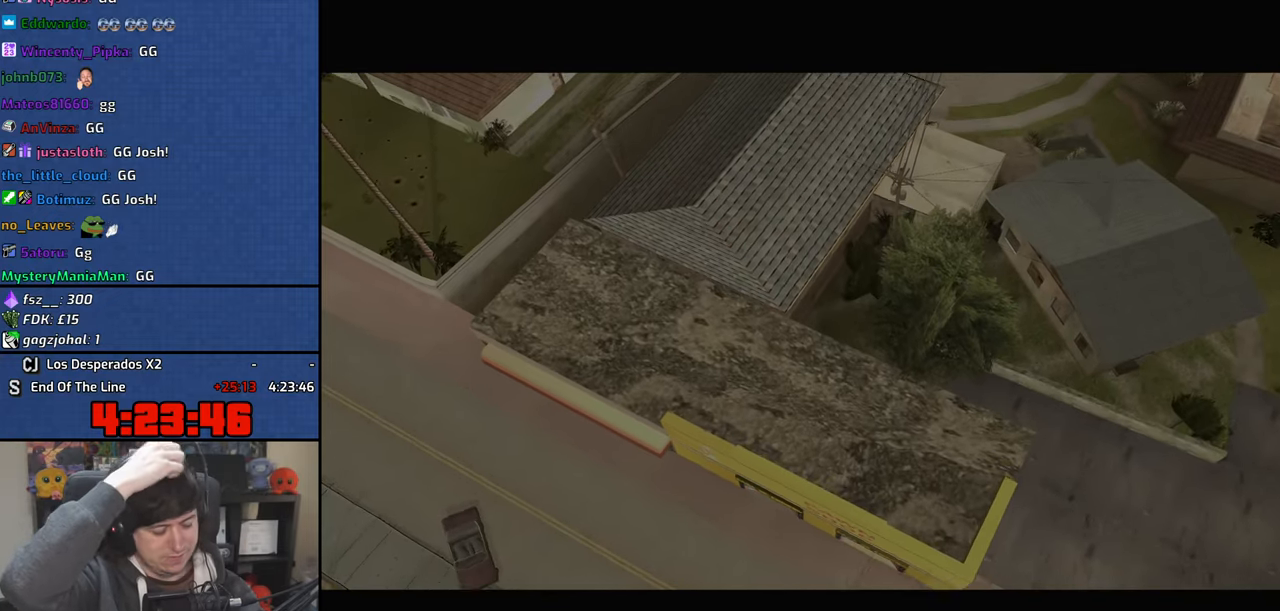
{"keys": [], "mouse": [], "events": [[100, "space", "down"], [183, "space", "up"], [400, "space", "down"], [450, "space", "up"]]}
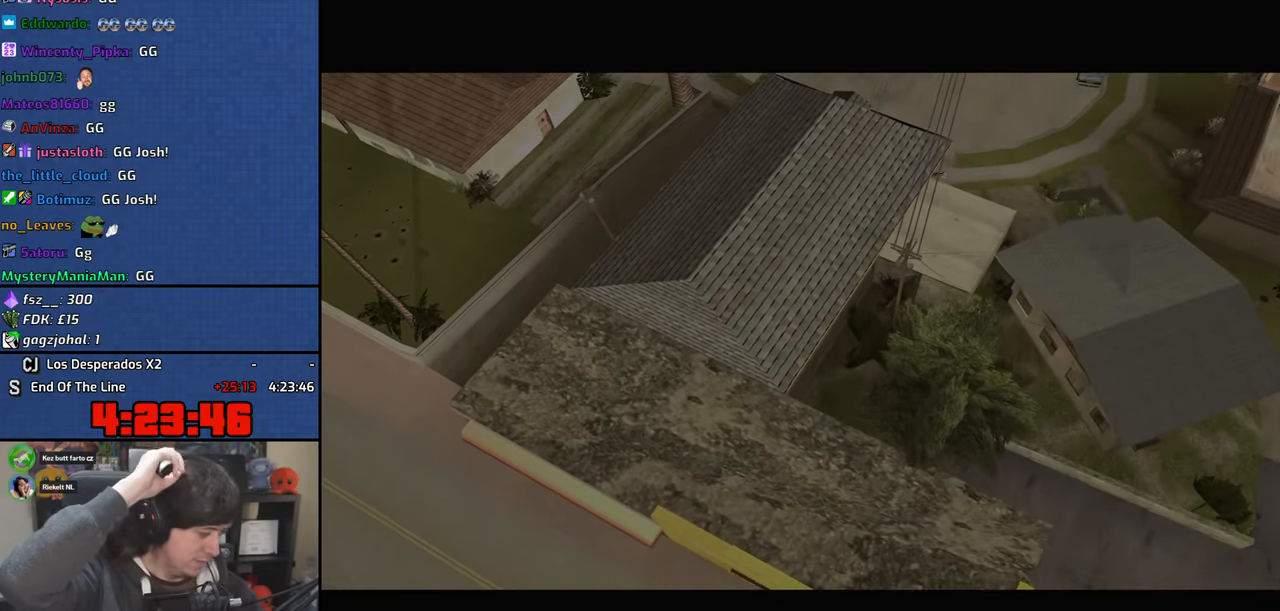
{"keys": [], "mouse": [], "events": [[116, "space", "down"], [233, "space", "up"], [366, "space", "down"], [466, "space", "up"]]}
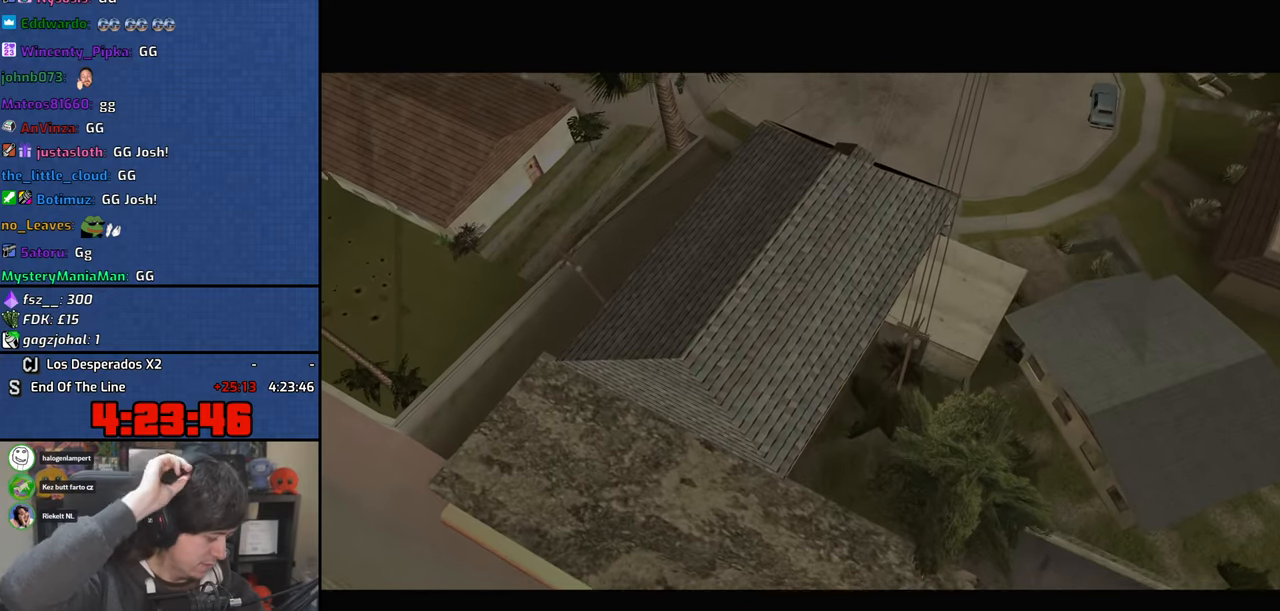
{"keys": [], "mouse": [], "events": [[116, "space", "down"], [200, "space", "up"], [350, "space", "down"], [466, "space", "up"]]}
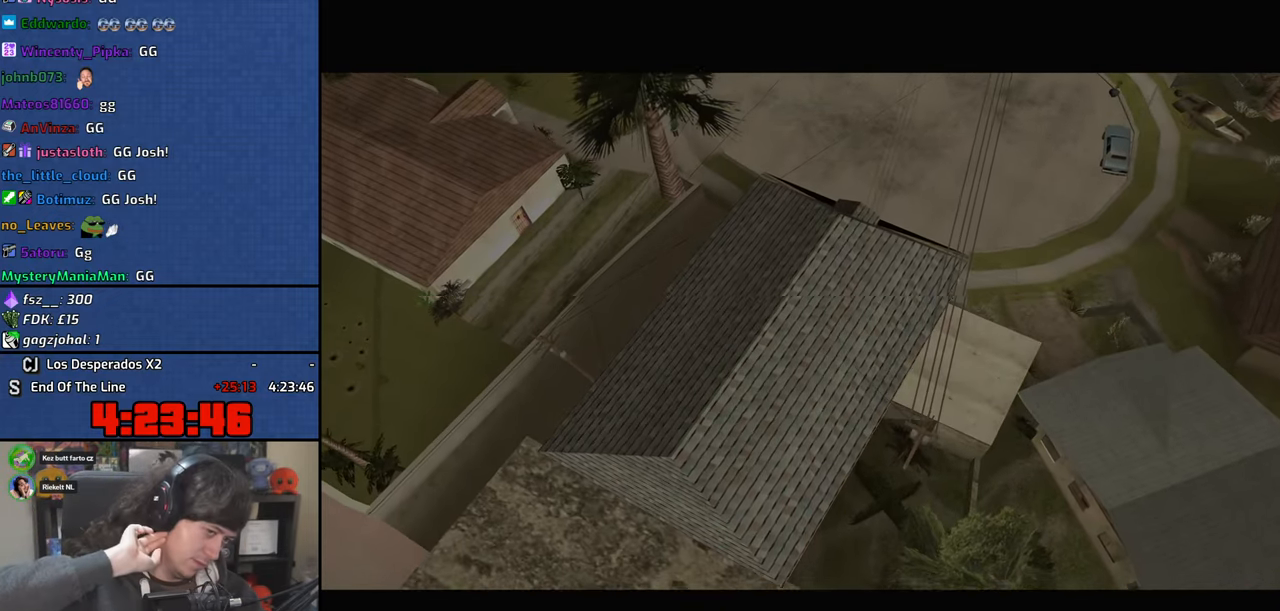
{"keys": [], "mouse": [], "events": [[133, "space", "down"], [183, "space", "up"], [366, "space", "down"], [450, "space", "up"]]}
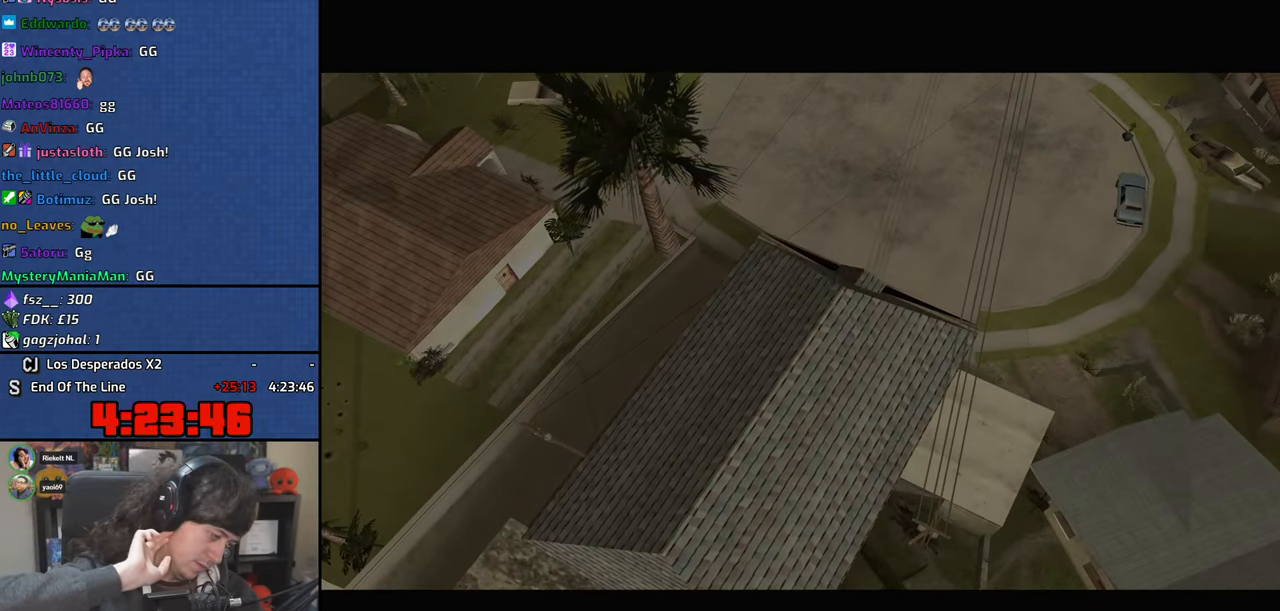
{"keys": [], "mouse": [], "events": [[83, "space", "down"], [166, "space", "up"], [333, "space", "down"], [433, "space", "up"]]}
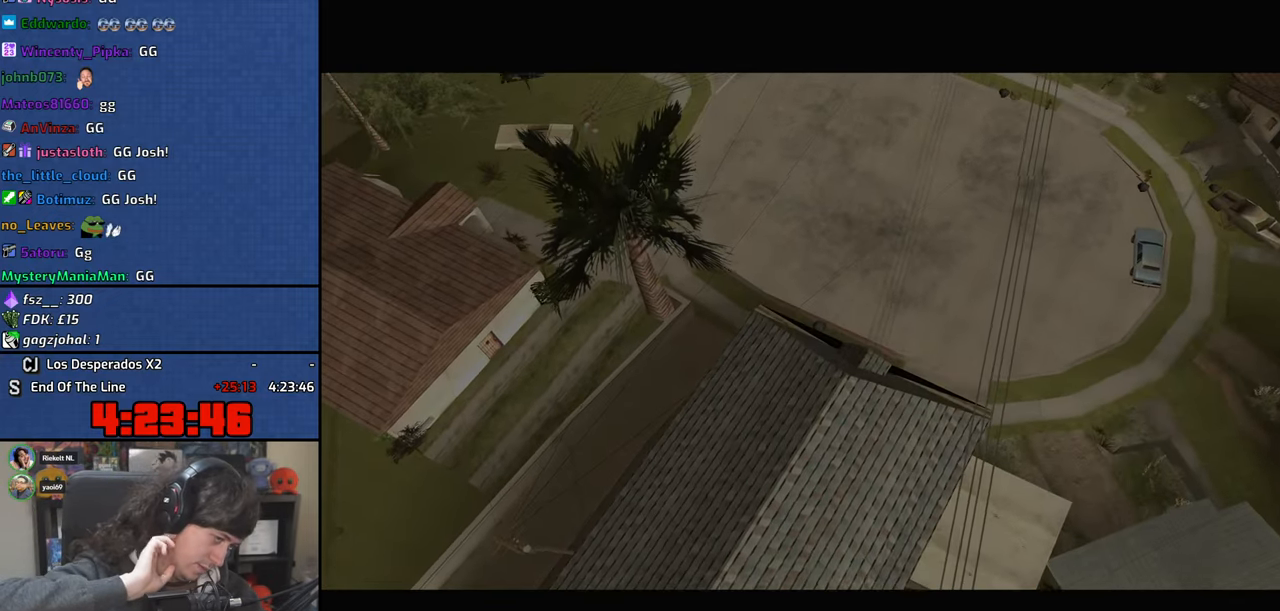
{"keys": [], "mouse": [], "events": [[100, "space", "down"], [200, "space", "up"]]}
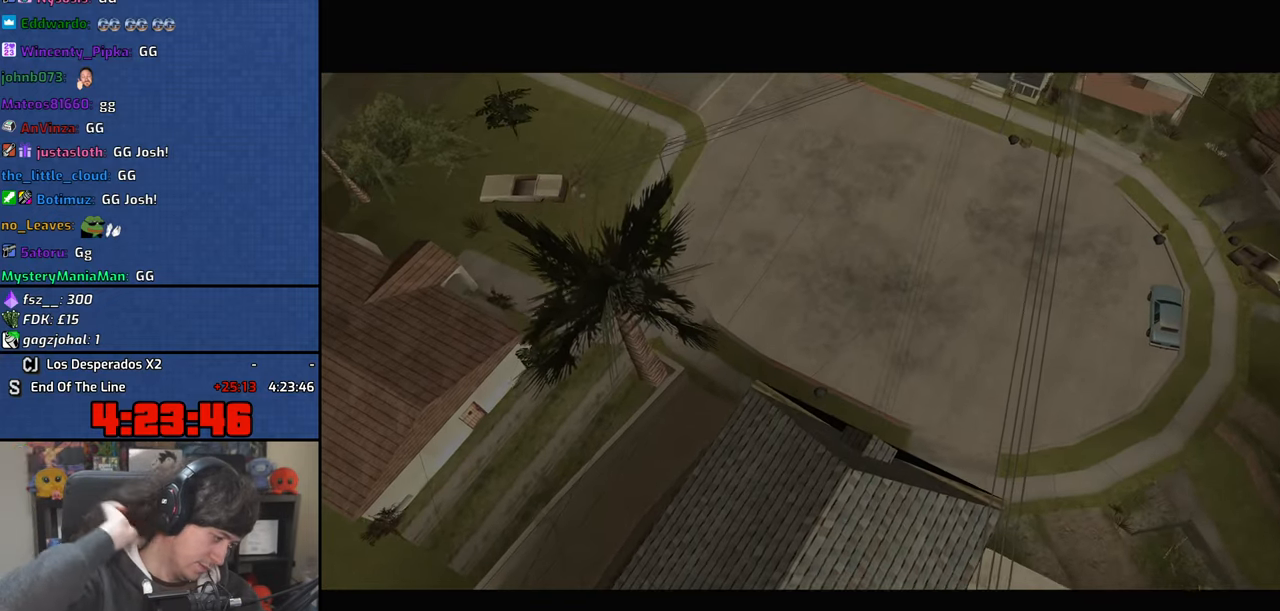
{"keys": [], "mouse": [], "events": []}
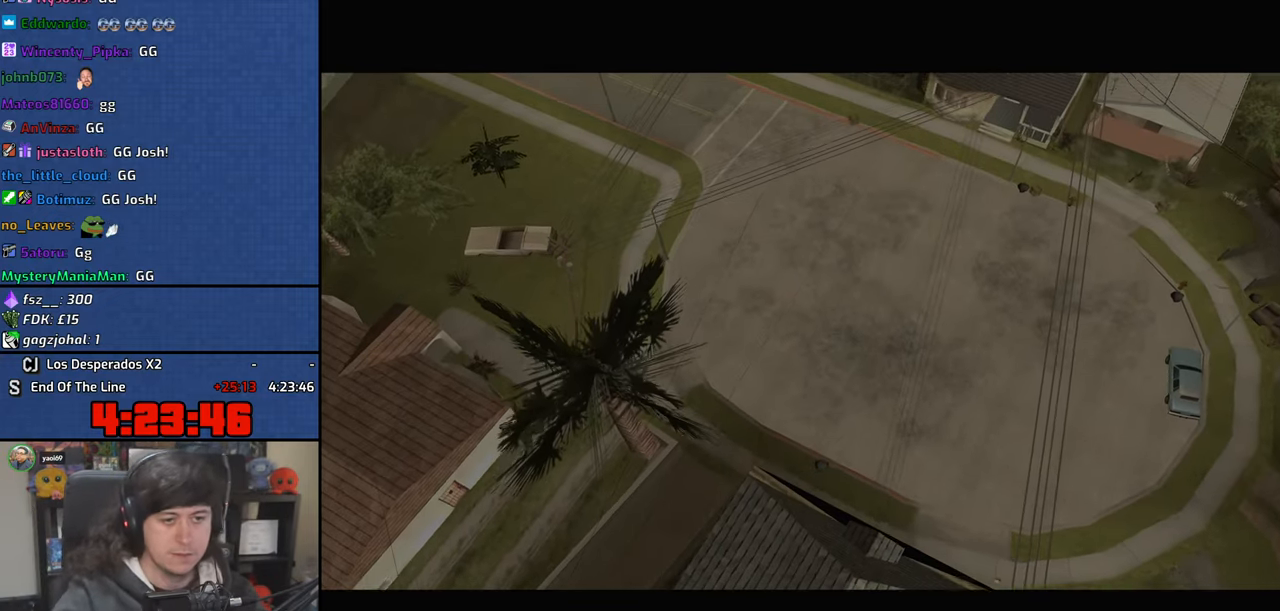
{"keys": [], "mouse": [], "events": []}
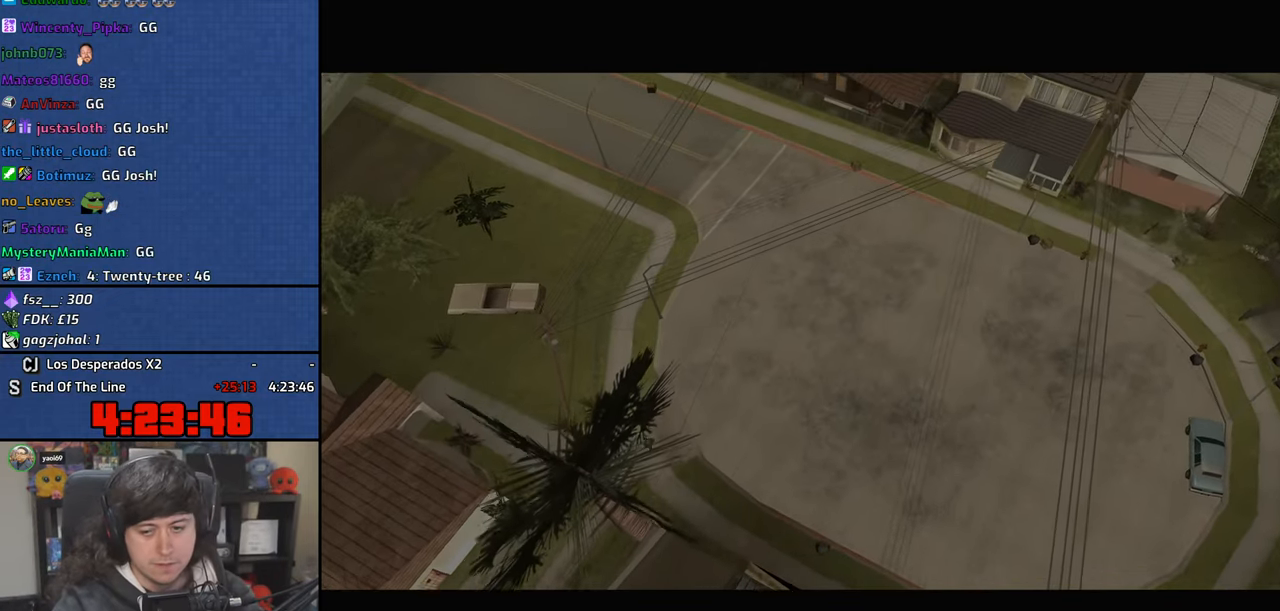
{"keys": [], "mouse": [], "events": [[50, "mouse_left", "down"], [66, "mouse_right", "down"], [150, "mouse_right", "up"], [166, "mouse_left", "up"], [250, "mouse_left", "down"], [266, "mouse_right", "down"], [366, "mouse_right", "up"], [383, "mouse_left", "up"]]}
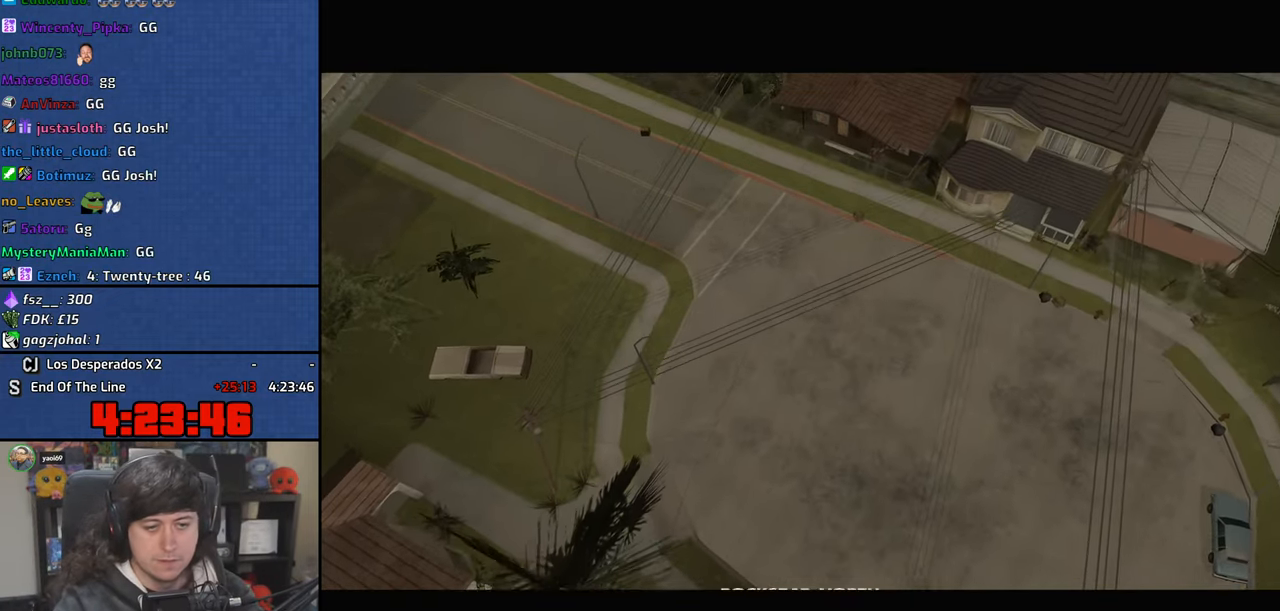
{"keys": [], "mouse": ["left", "right"], "events": [[483, "mouse_right", "down"], [500, "mouse_left", "down"]]}
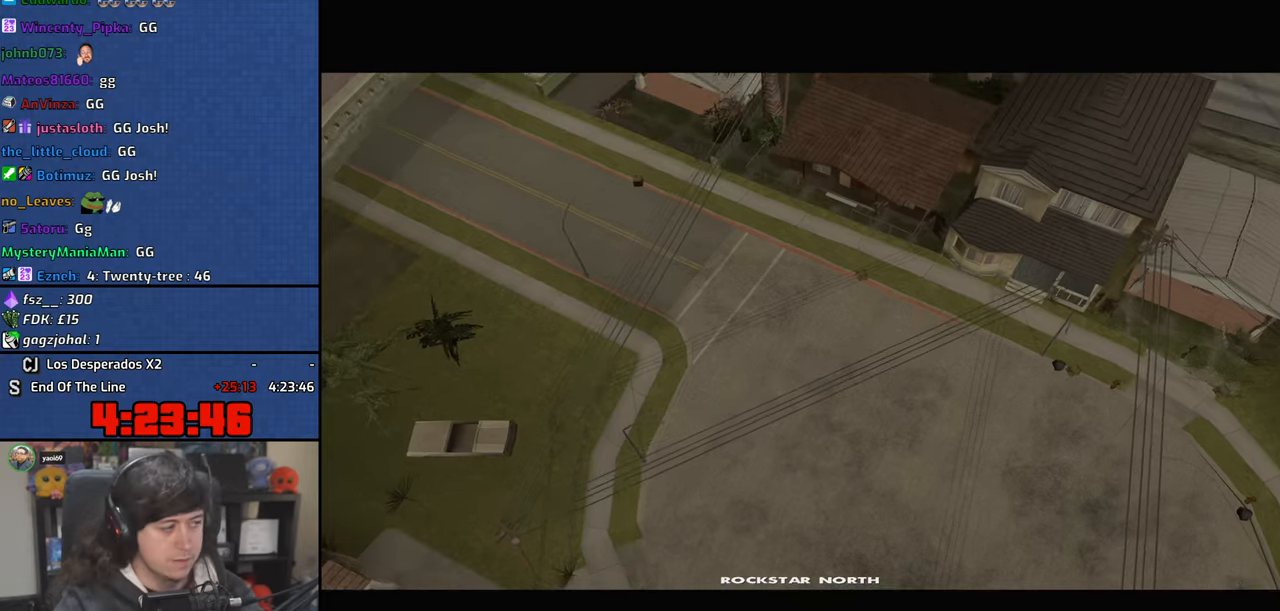
{"keys": [], "mouse": ["left"], "events": [[133, "mouse_left", "up"], [133, "mouse_right", "up"], [500, "mouse_left", "down"]]}
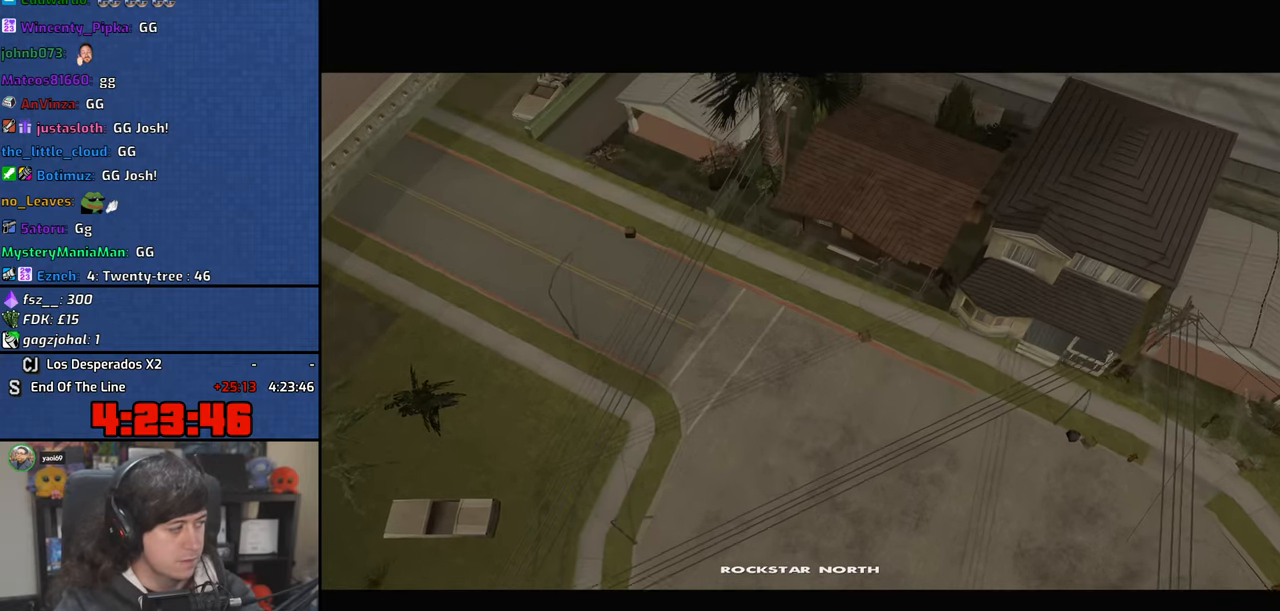
{"keys": [], "mouse": [], "events": [[16, "mouse_right", "down"], [150, "mouse_left", "up"], [150, "mouse_right", "up"], [233, "mouse_left", "down"], [250, "mouse_right", "down"], [350, "mouse_right", "up"], [366, "mouse_left", "up"]]}
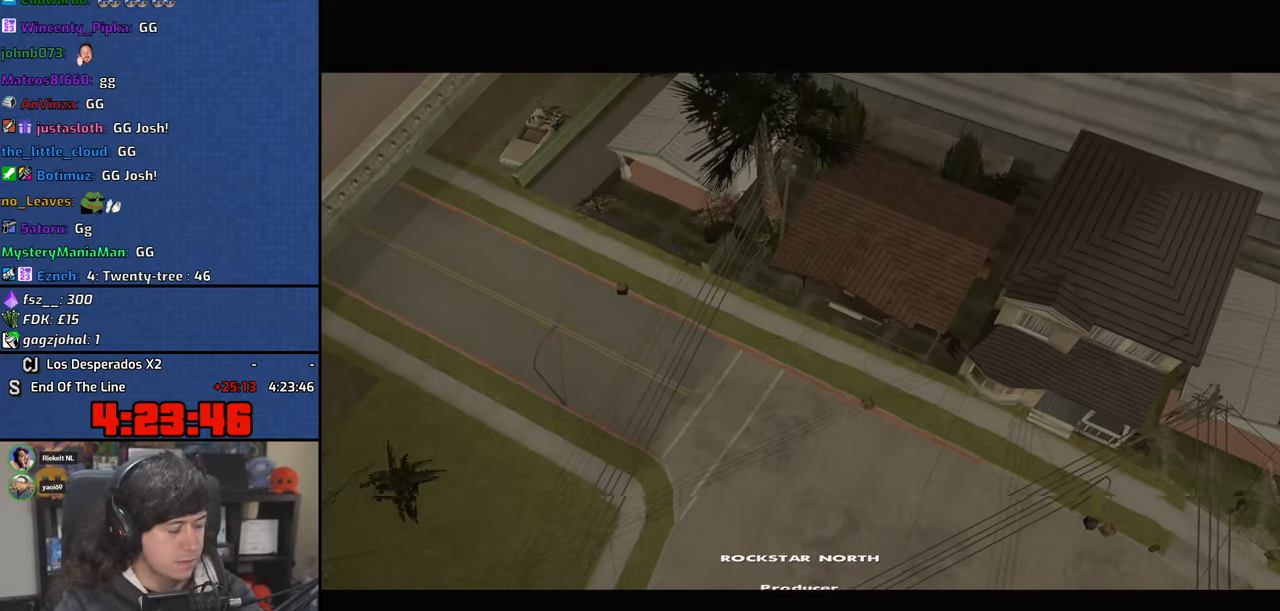
{"keys": [], "mouse": ["left", "right"], "events": [[366, "mouse_left", "down"], [400, "mouse_right", "down"]]}
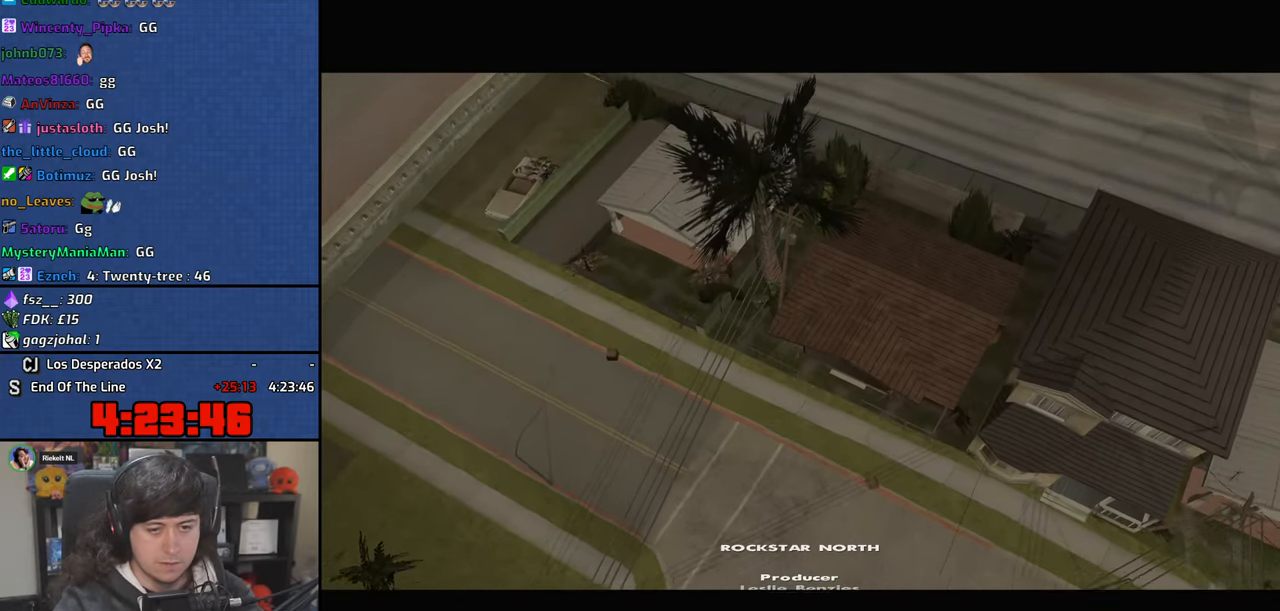
{"keys": [], "mouse": [], "events": [[16, "mouse_right", "up"], [33, "mouse_left", "up"]]}
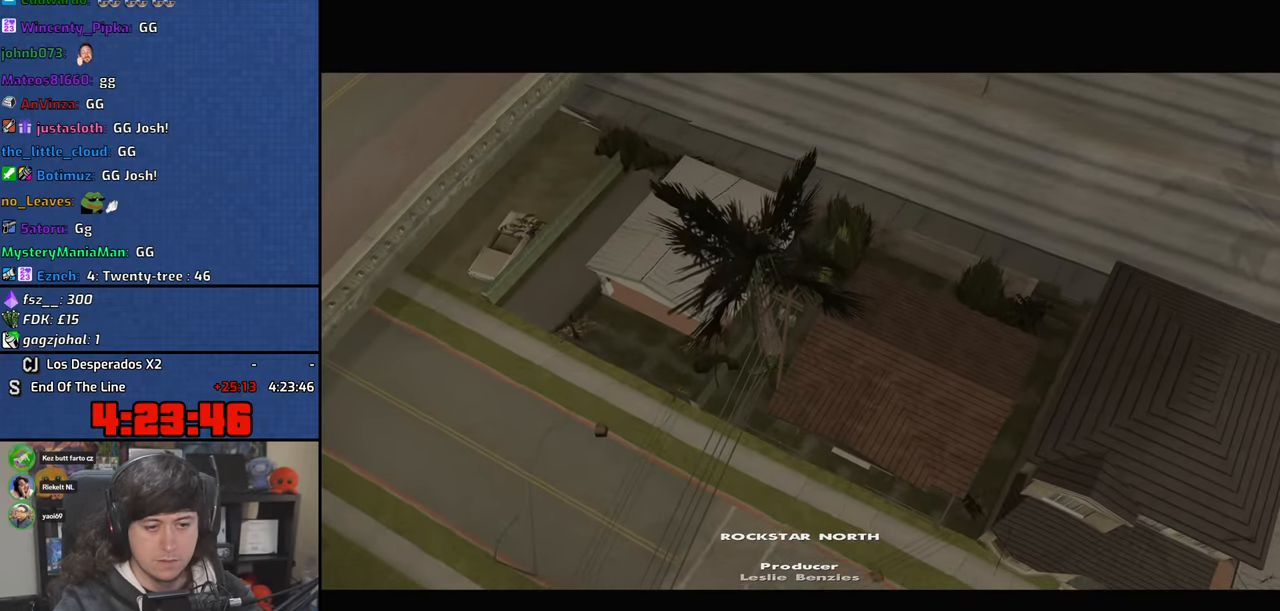
{"keys": [], "mouse": [], "events": [[33, "mouse_left", "down"], [33, "mouse_right", "down"], [183, "mouse_left", "up"], [200, "mouse_right", "up"], [283, "mouse_left", "down"], [283, "mouse_right", "down"], [433, "mouse_left", "up"], [433, "mouse_right", "up"]]}